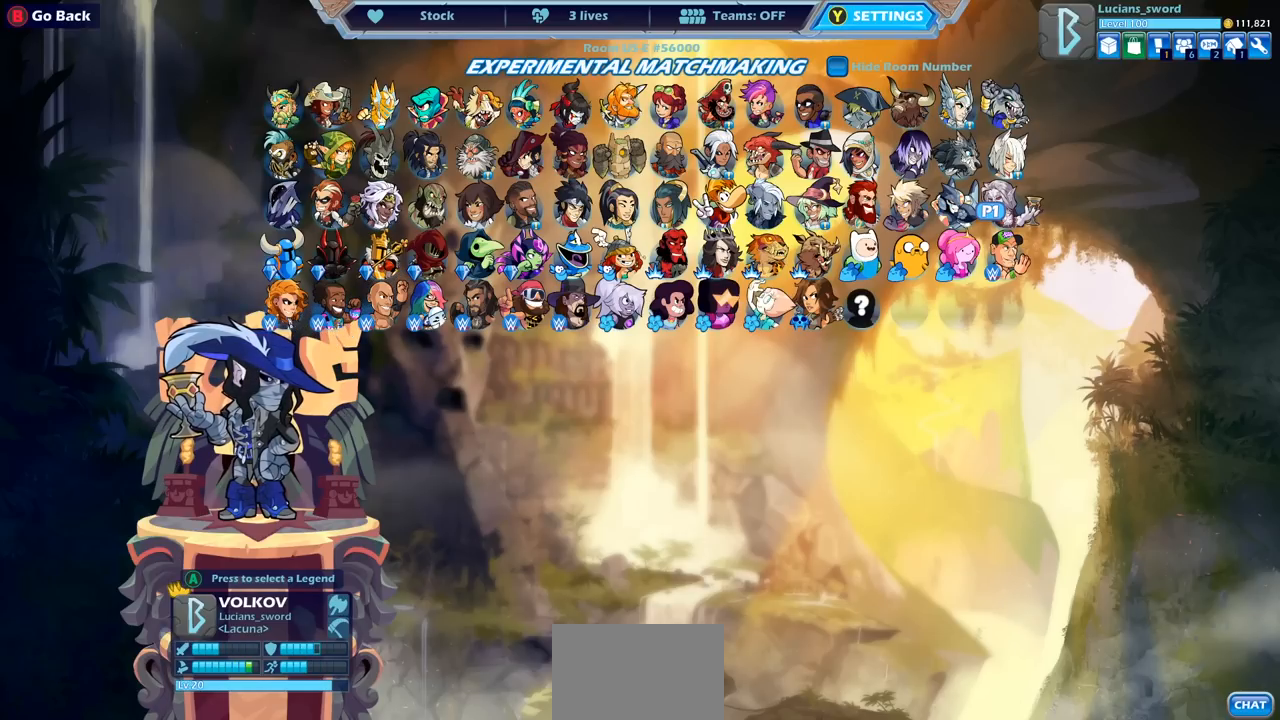
Gameplay with a controller (PlayStation layout); each line is a JSON object with the inputs held at the frame after it. "events" lists button and stick changes between this image and that frame as [ms after this image, input, new state], when the widget could be followed in between.
{"buttons": [], "left_stick": "center", "right_stick": "center", "events": [[350, "DPAD_LEFT", "down"], [433, "DPAD_LEFT", "up"]]}
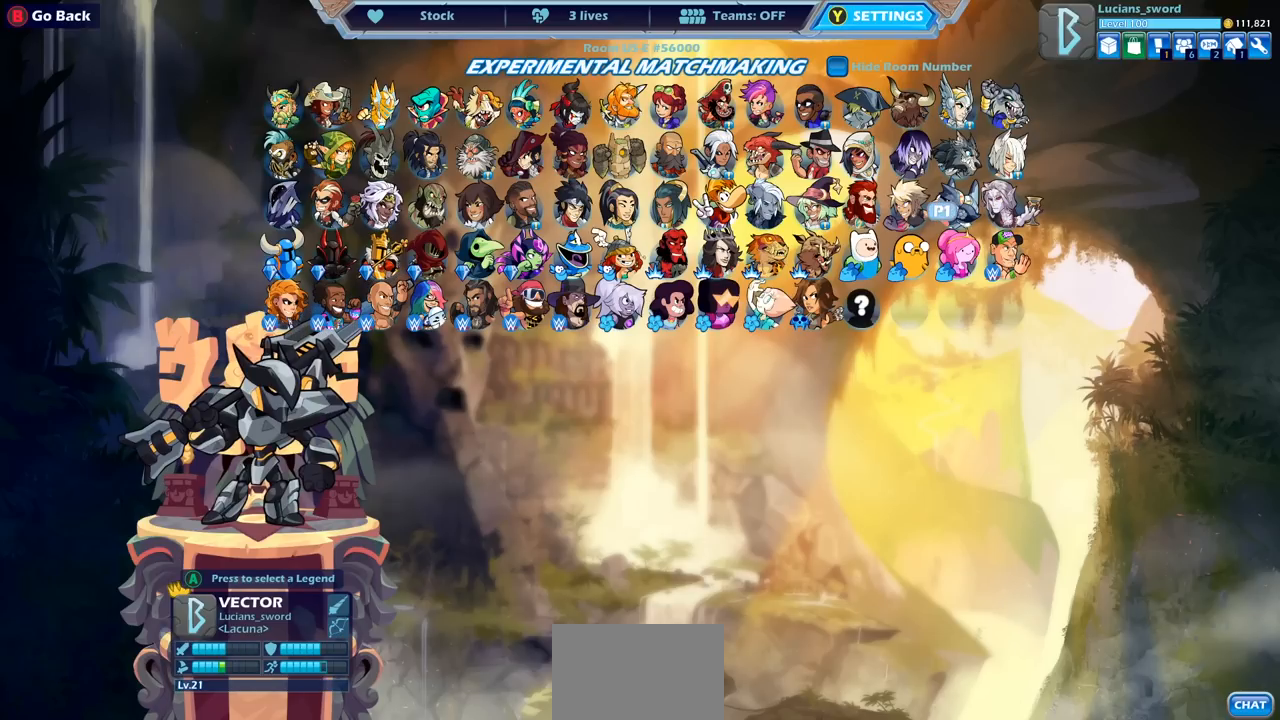
{"buttons": [], "left_stick": "center", "right_stick": "center", "events": [[200, "DPAD_LEFT", "down"], [283, "DPAD_LEFT", "up"], [367, "DPAD_LEFT", "down"], [433, "DPAD_LEFT", "up"]]}
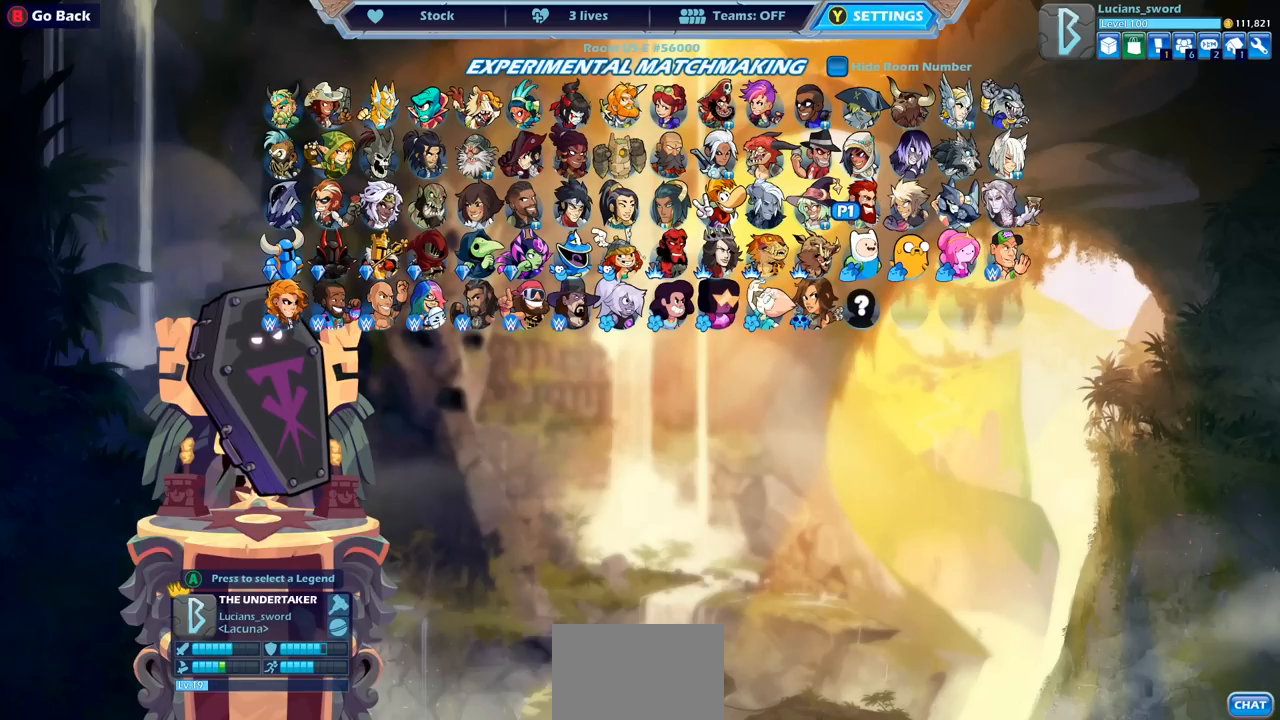
{"buttons": ["DPAD_LEFT"], "left_stick": "center", "right_stick": "center", "events": [[250, "DPAD_LEFT", "down"], [350, "DPAD_LEFT", "up"], [483, "DPAD_LEFT", "down"]]}
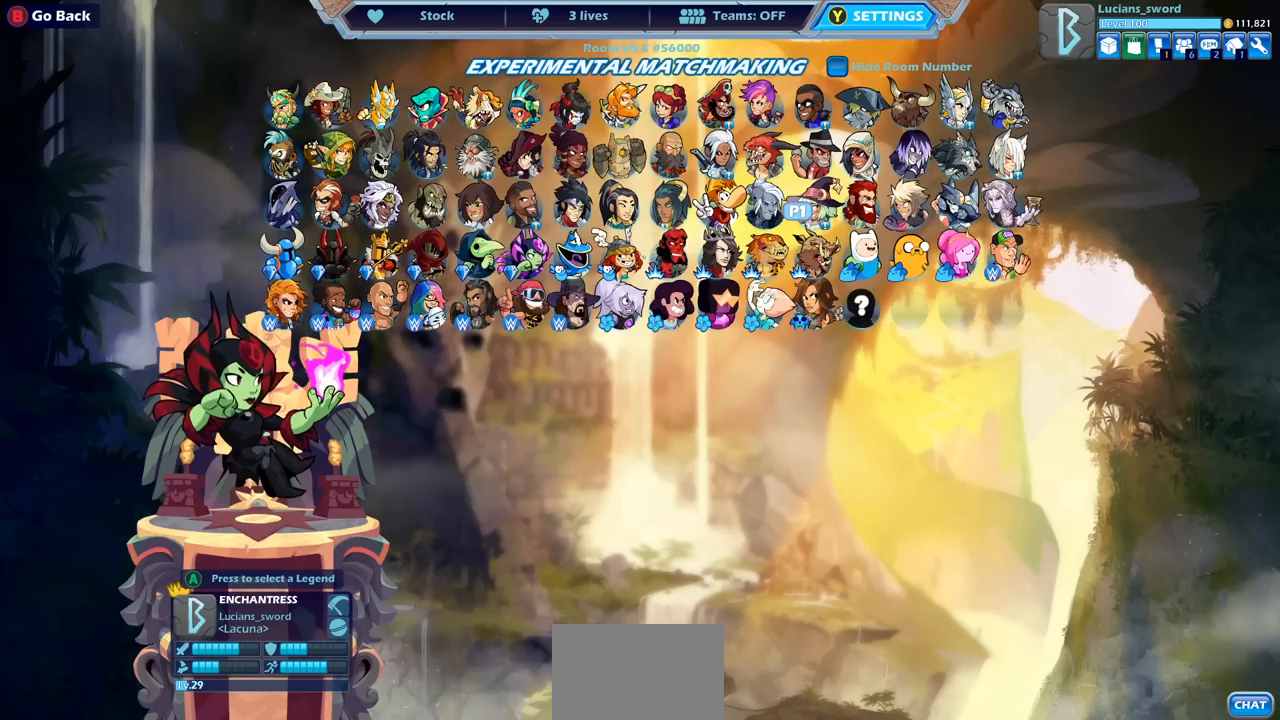
{"buttons": [], "left_stick": "center", "right_stick": "center", "events": [[100, "DPAD_LEFT", "up"], [217, "DPAD_LEFT", "down"], [317, "DPAD_LEFT", "up"], [400, "DPAD_LEFT", "down"], [500, "DPAD_LEFT", "up"]]}
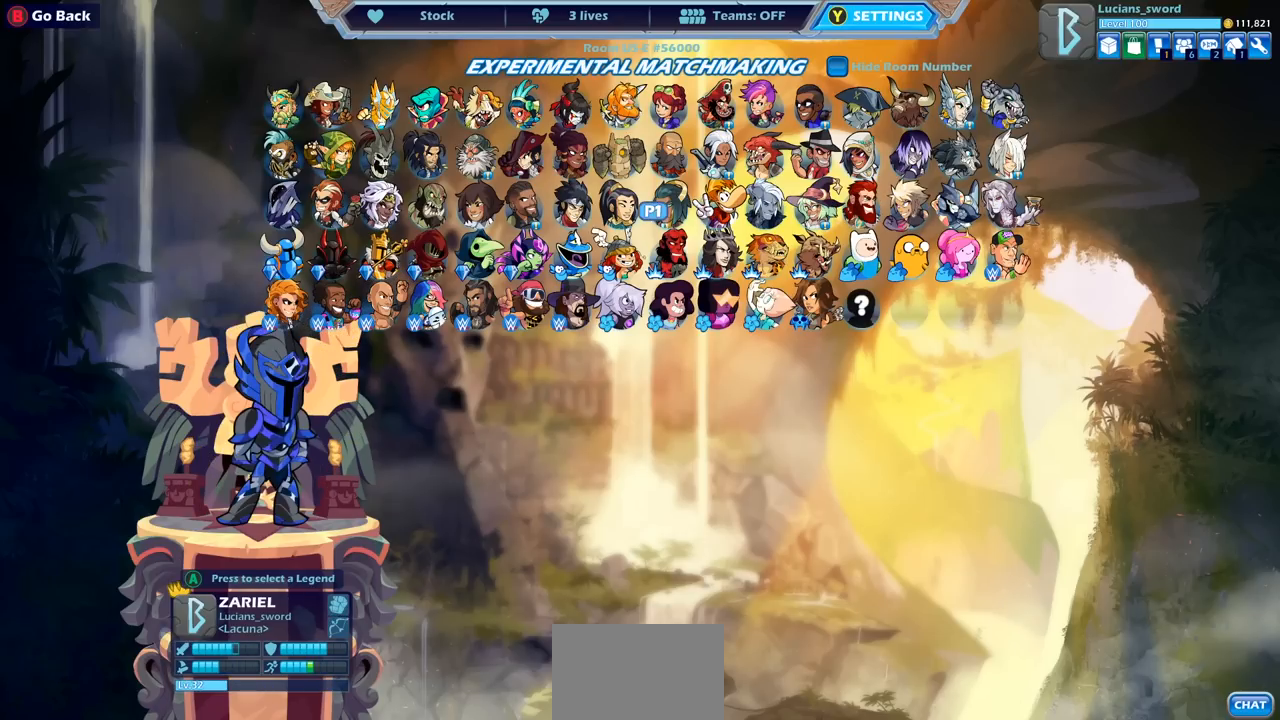
{"buttons": ["DPAD_LEFT"], "left_stick": "center", "right_stick": "center", "events": [[100, "DPAD_LEFT", "down"], [183, "DPAD_LEFT", "up"], [283, "DPAD_LEFT", "down"], [400, "DPAD_LEFT", "up"], [483, "DPAD_LEFT", "down"]]}
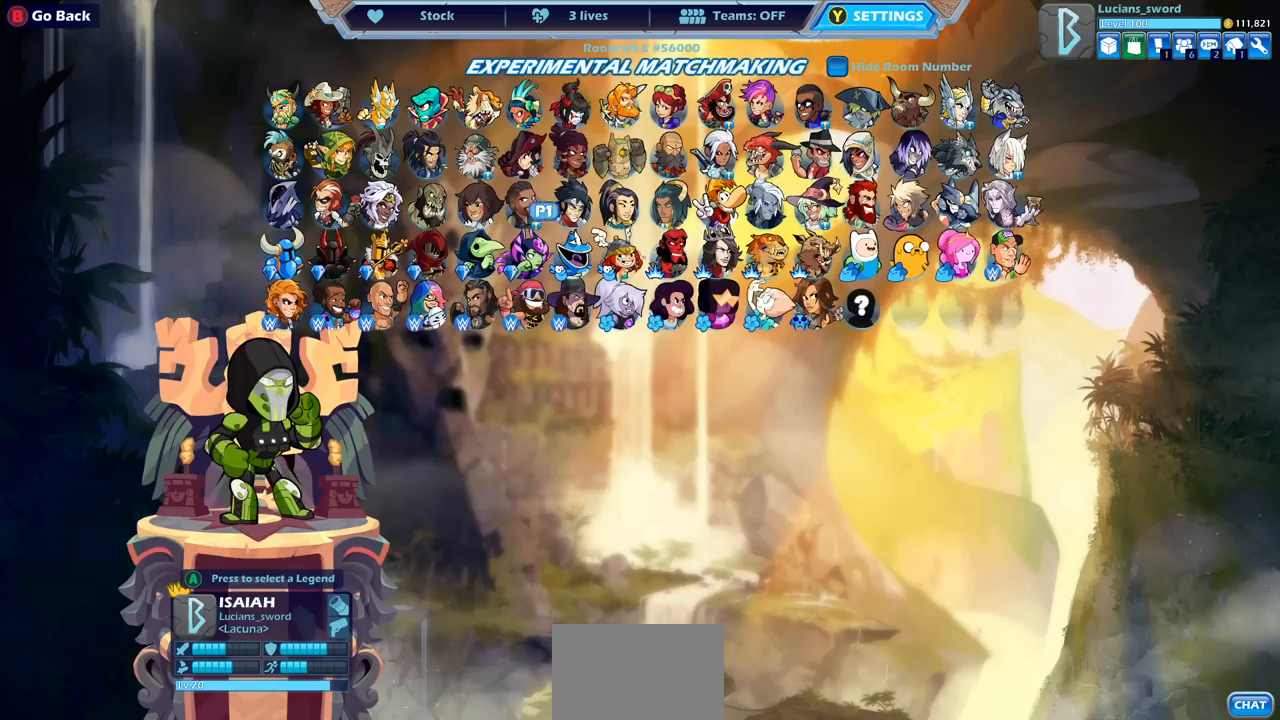
{"buttons": [], "left_stick": "center", "right_stick": "center", "events": [[67, "DPAD_LEFT", "up"], [200, "DPAD_UP", "down"], [333, "DPAD_UP", "up"], [417, "DPAD_UP", "down"], [500, "DPAD_UP", "up"]]}
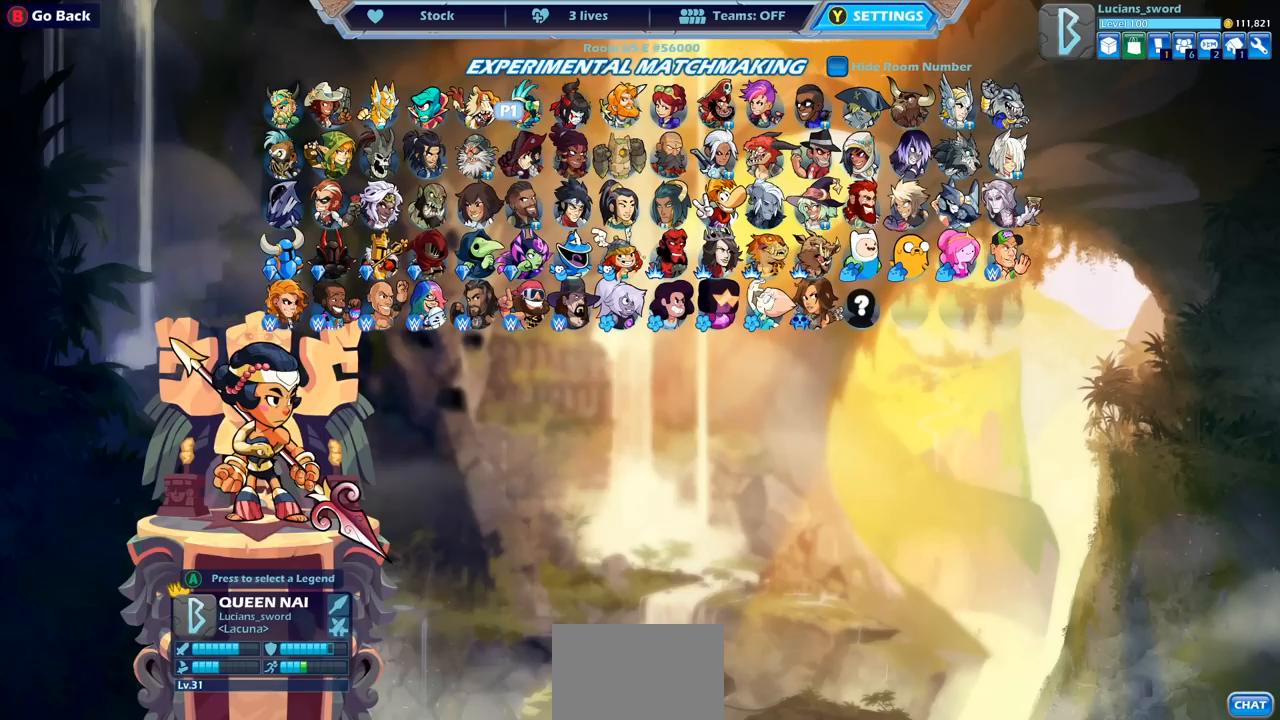
{"buttons": ["DPAD_DOWN"], "left_stick": "center", "right_stick": "center", "events": [[267, "DPAD_DOWN", "down"], [333, "DPAD_DOWN", "up"], [483, "DPAD_DOWN", "down"]]}
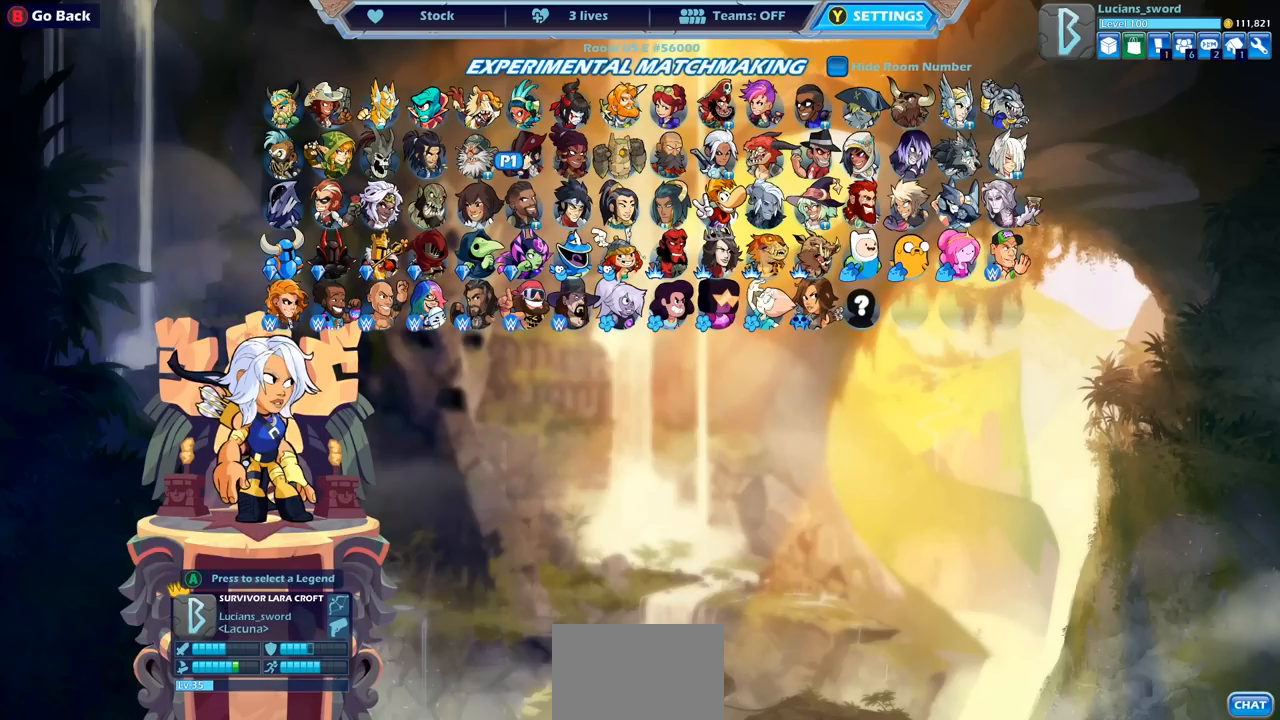
{"buttons": [], "left_stick": "center", "right_stick": "center", "events": [[117, "DPAD_DOWN", "up"]]}
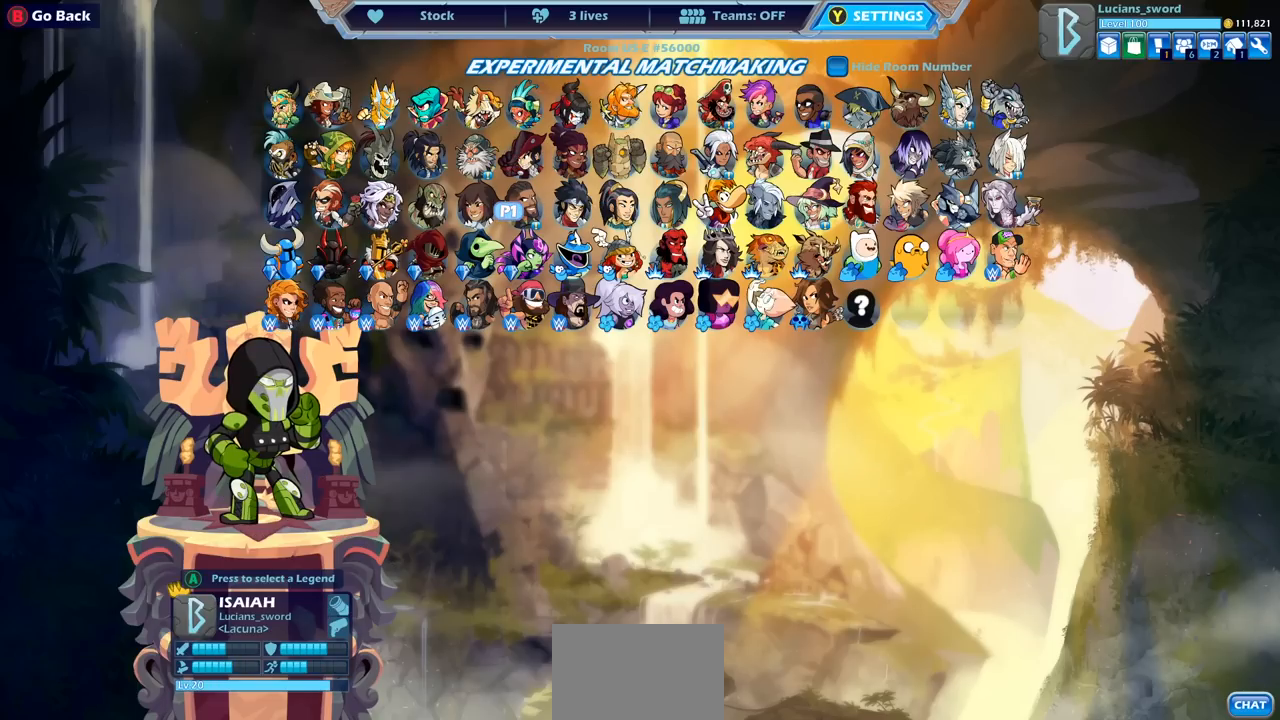
{"buttons": ["DPAD_LEFT"], "left_stick": "center", "right_stick": "center", "events": [[267, "DPAD_LEFT", "down"], [350, "DPAD_LEFT", "up"], [467, "DPAD_LEFT", "down"]]}
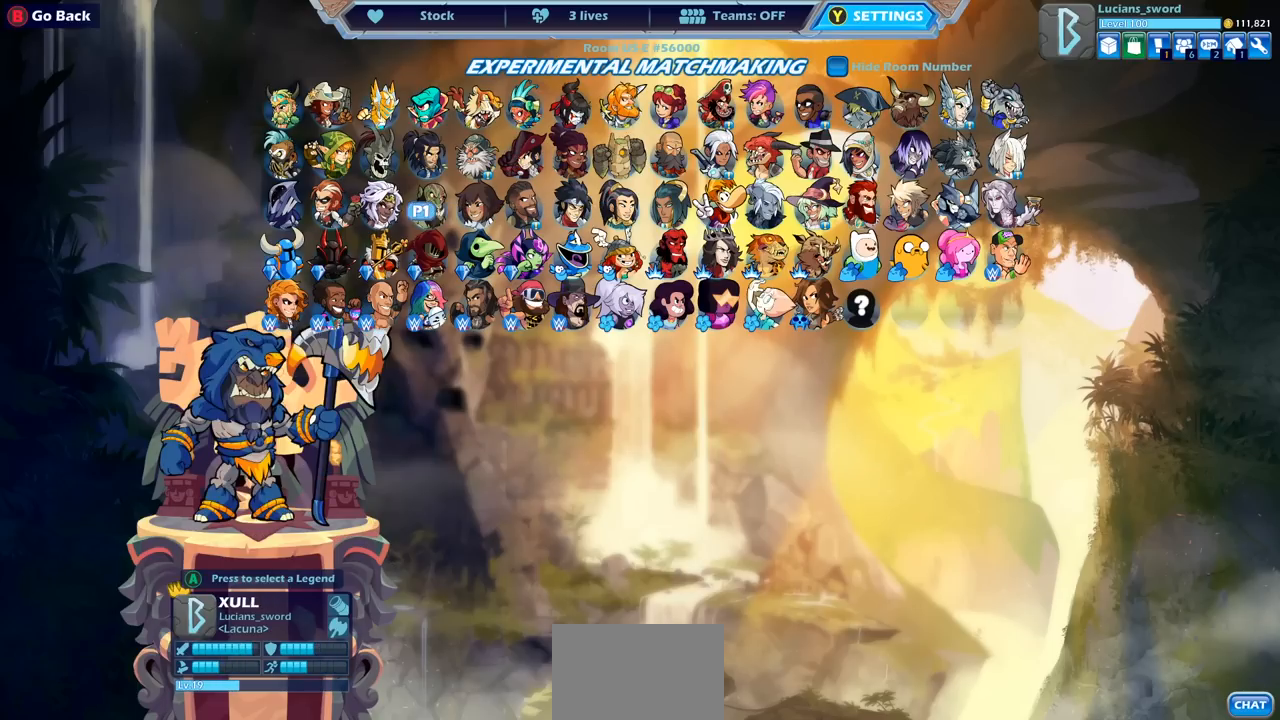
{"buttons": [], "left_stick": "center", "right_stick": "center", "events": [[83, "DPAD_LEFT", "up"], [150, "DPAD_LEFT", "down"], [233, "DPAD_LEFT", "up"]]}